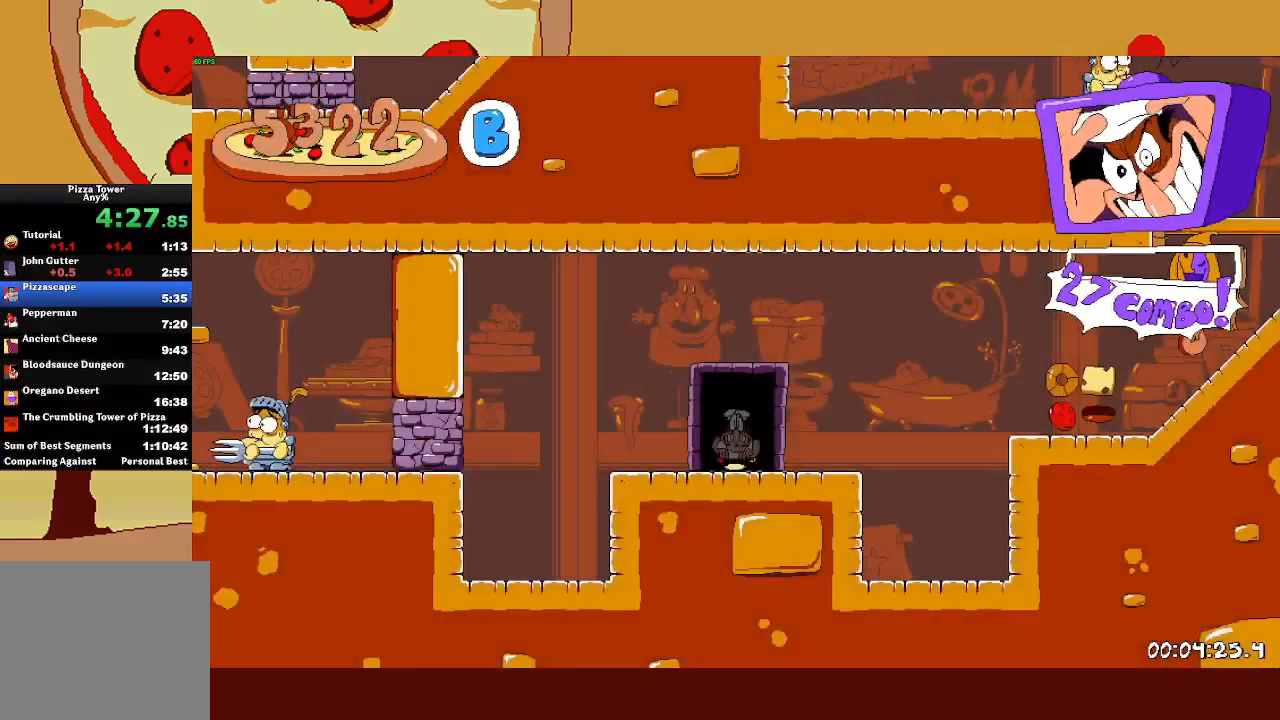
Gameplay with a controller (PlayStation layout); each line is a JSON object with the inputs held at the frame after it. "events" lists button and stick changes between this image and that frame as [ms after this image, input, new state], when the widget could be followed in between. Not read: right_stick.
{"buttons": ["R2"], "left_stick": "right", "events": []}
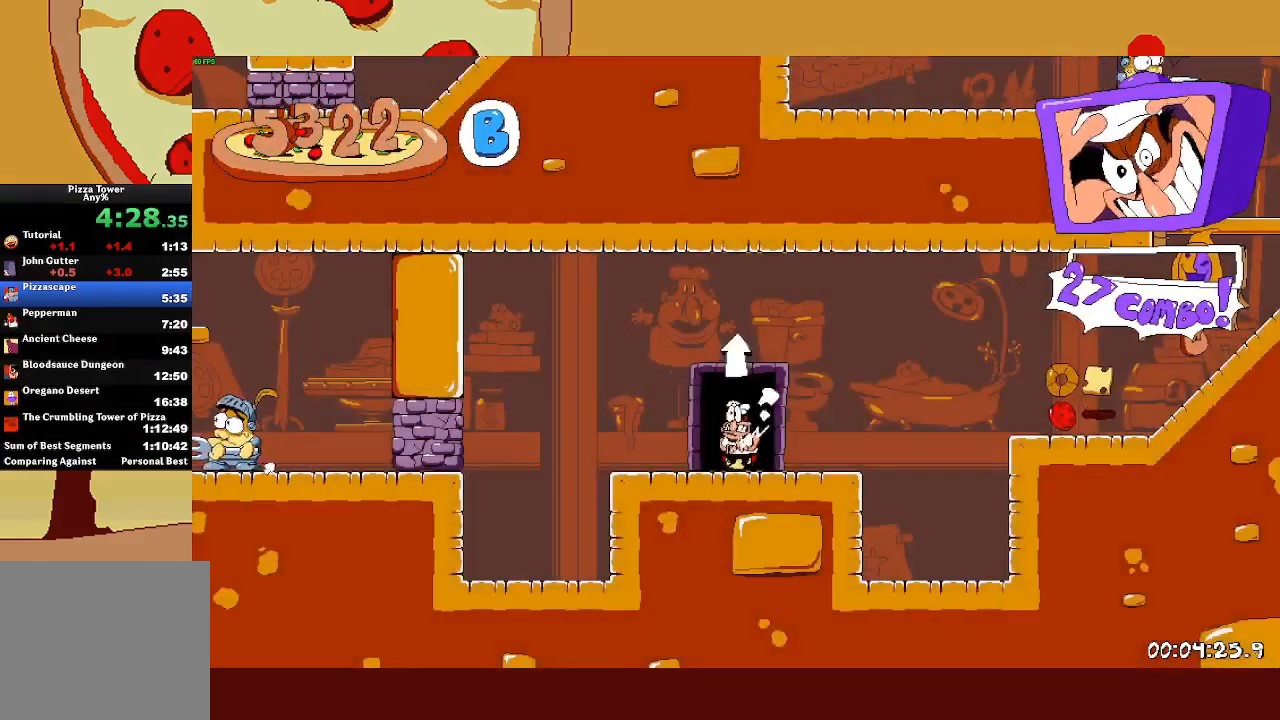
{"buttons": ["R2"], "left_stick": "right", "events": [[17, "SQUARE", "down"], [117, "SQUARE", "up"], [217, "CROSS", "down"], [317, "CROSS", "up"]]}
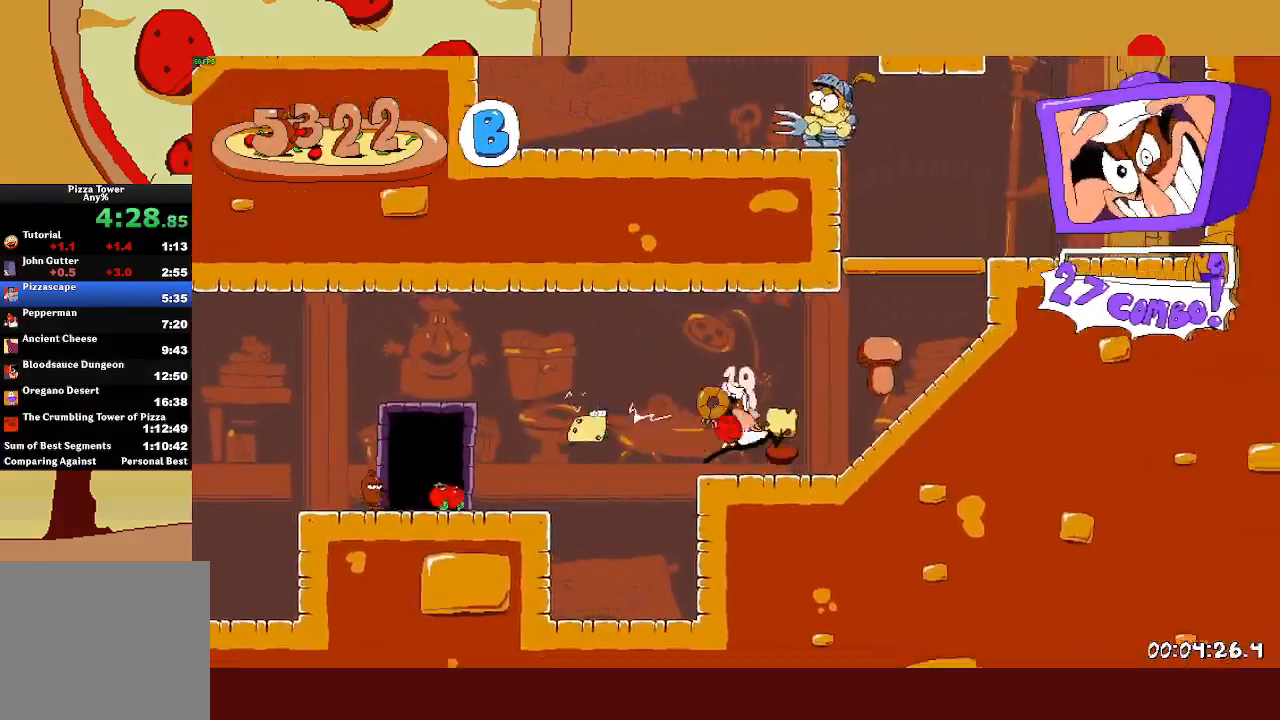
{"buttons": ["SQUARE", "R2"], "left_stick": "up-left", "events": [[450, "SQUARE", "down"], [483, "left_stick", "up-left"]]}
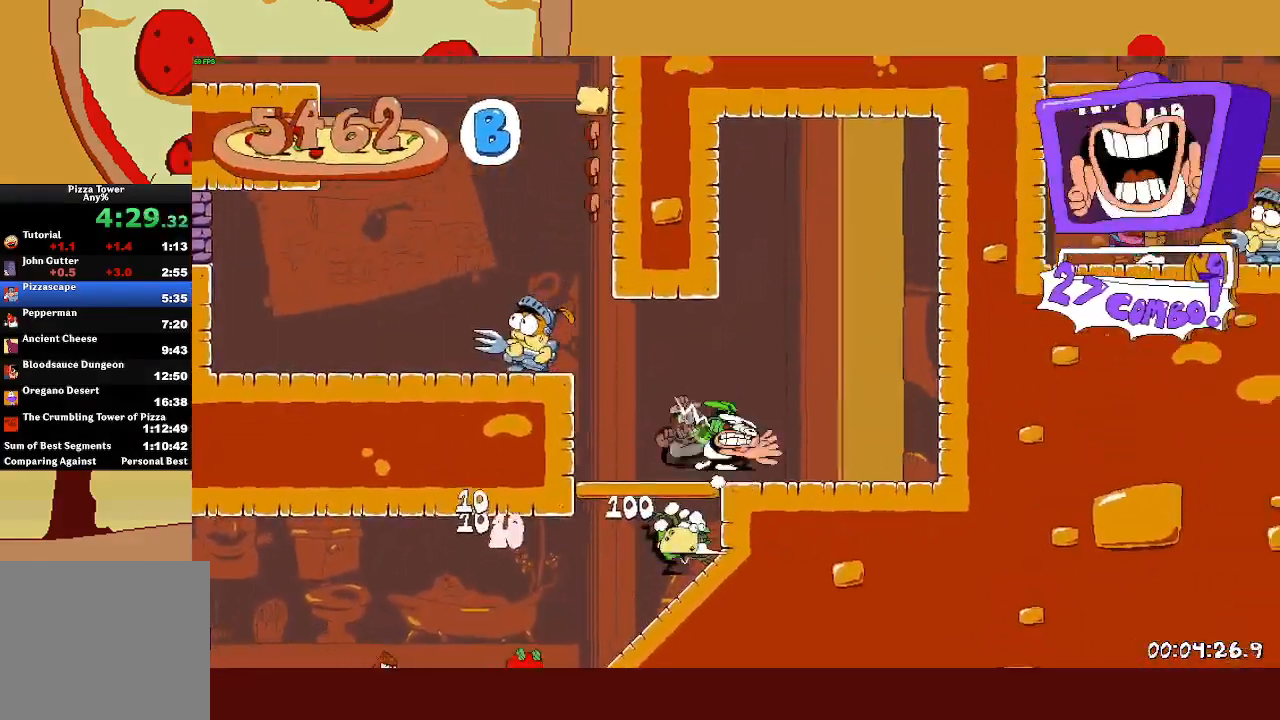
{"buttons": ["R2"], "left_stick": "up-left", "events": [[33, "SQUARE", "up"], [83, "SQUARE", "down"], [183, "SQUARE", "up"], [217, "CROSS", "down"], [417, "CROSS", "up"]]}
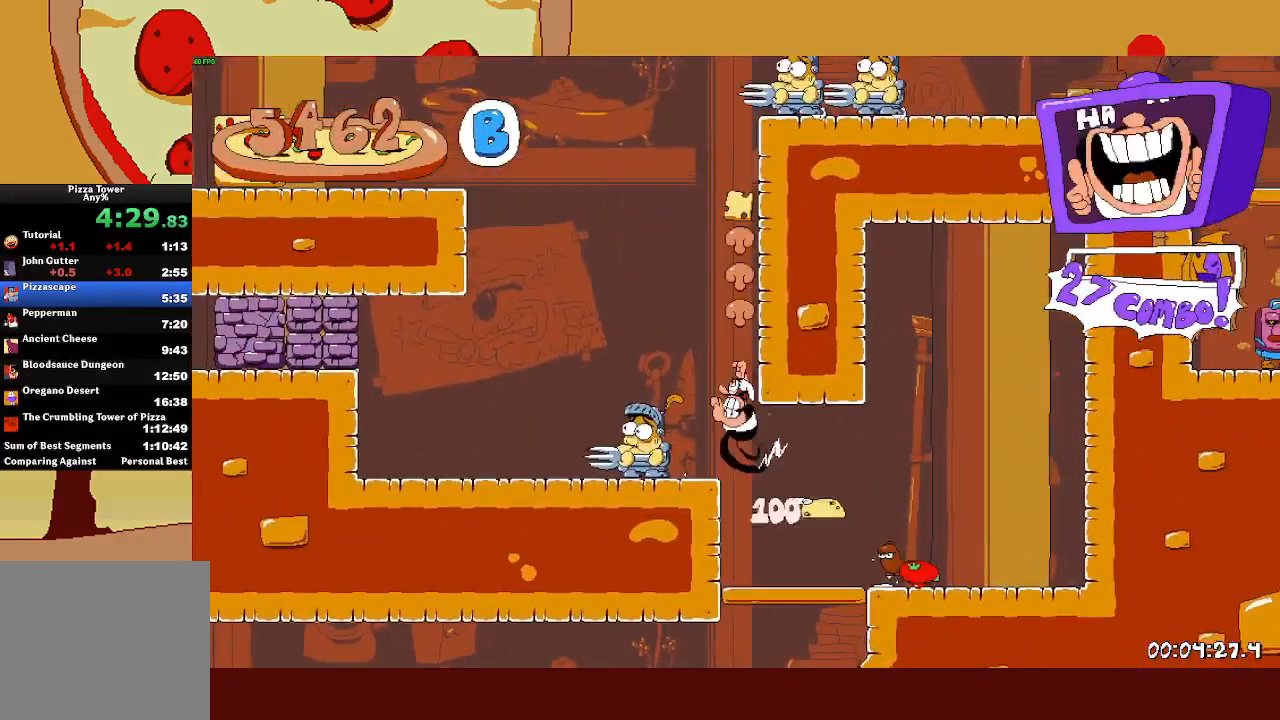
{"buttons": ["CROSS", "R2"], "left_stick": "up-left", "events": [[183, "CROSS", "down"]]}
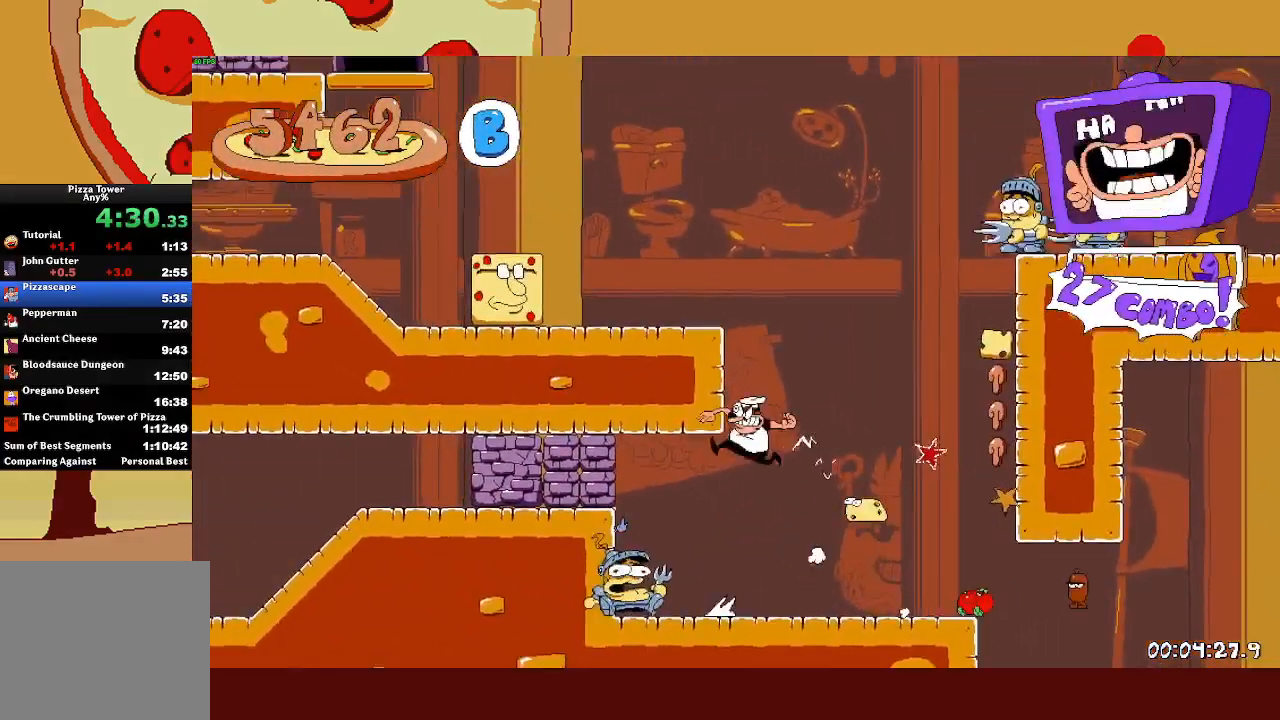
{"buttons": ["R2"], "left_stick": "up-left", "events": [[133, "CROSS", "up"]]}
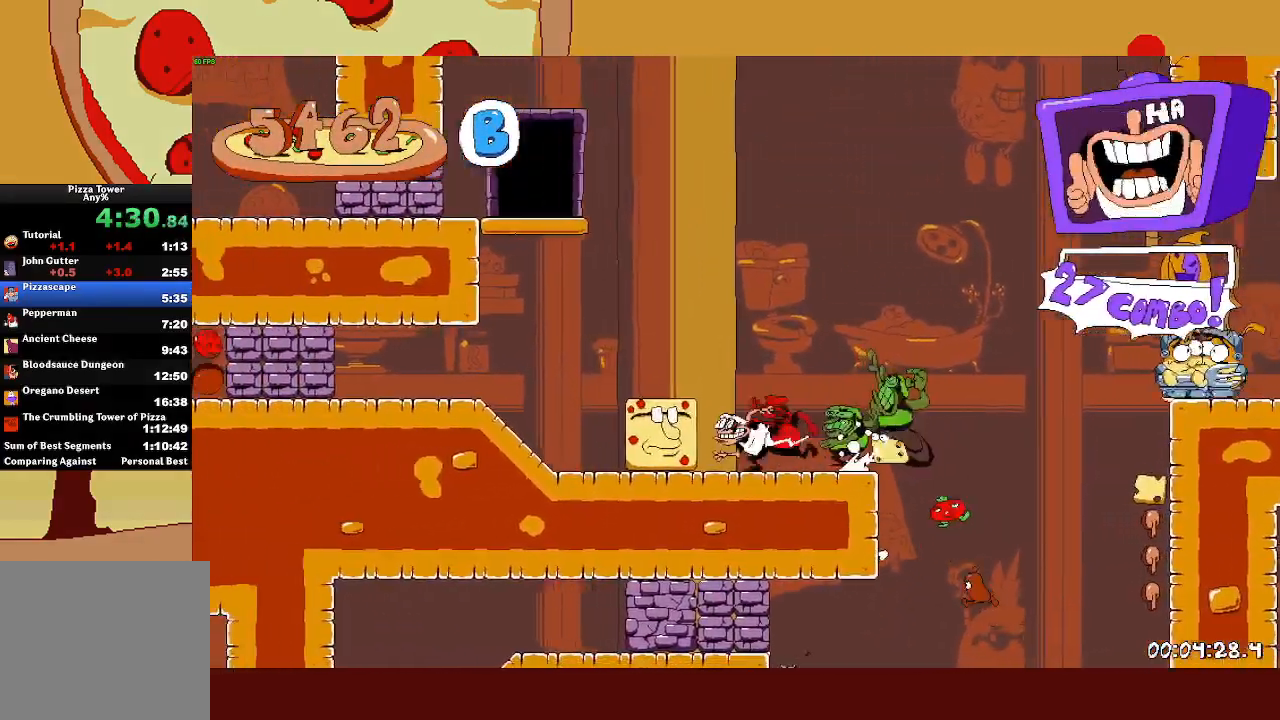
{"buttons": ["SQUARE", "R2"], "left_stick": "right", "events": [[50, "CROSS", "down"], [333, "CROSS", "up"], [483, "left_stick", "right"], [500, "SQUARE", "down"]]}
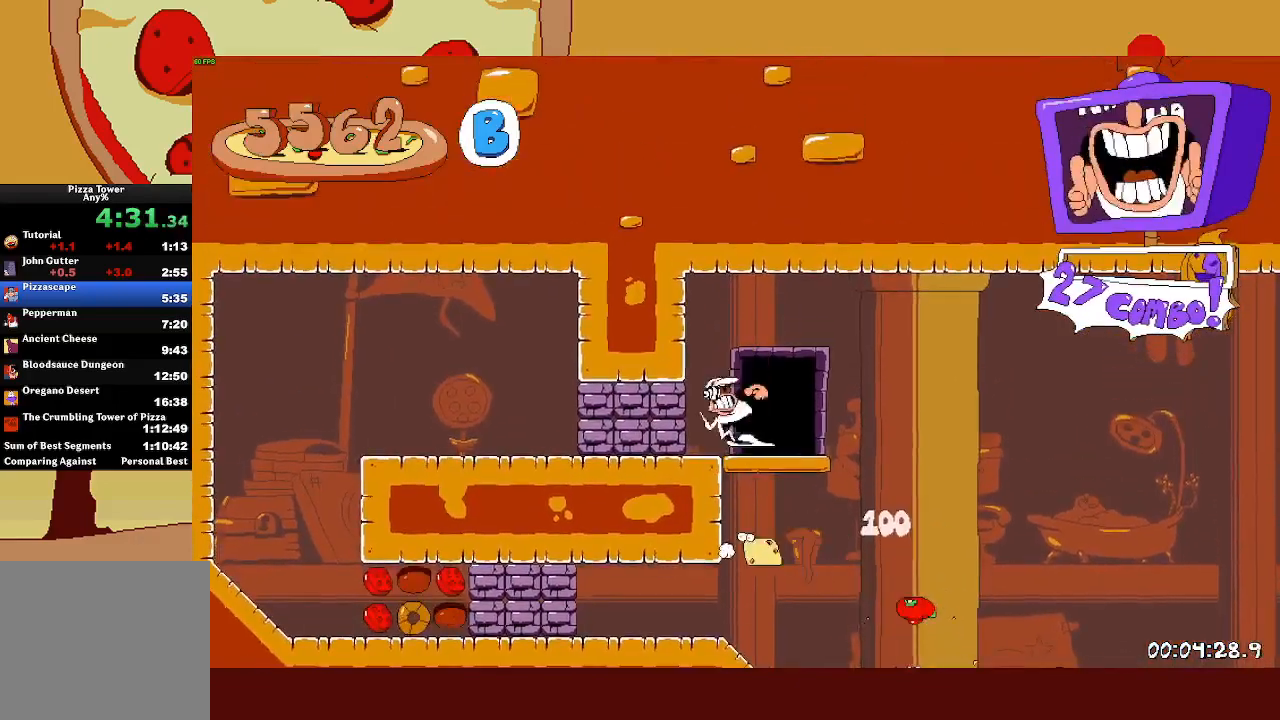
{"buttons": ["R2"], "left_stick": "left", "events": [[100, "SQUARE", "up"], [133, "R2", "up"], [183, "left_stick", "up"], [367, "left_stick", "center"], [467, "R2", "down"], [483, "left_stick", "left"]]}
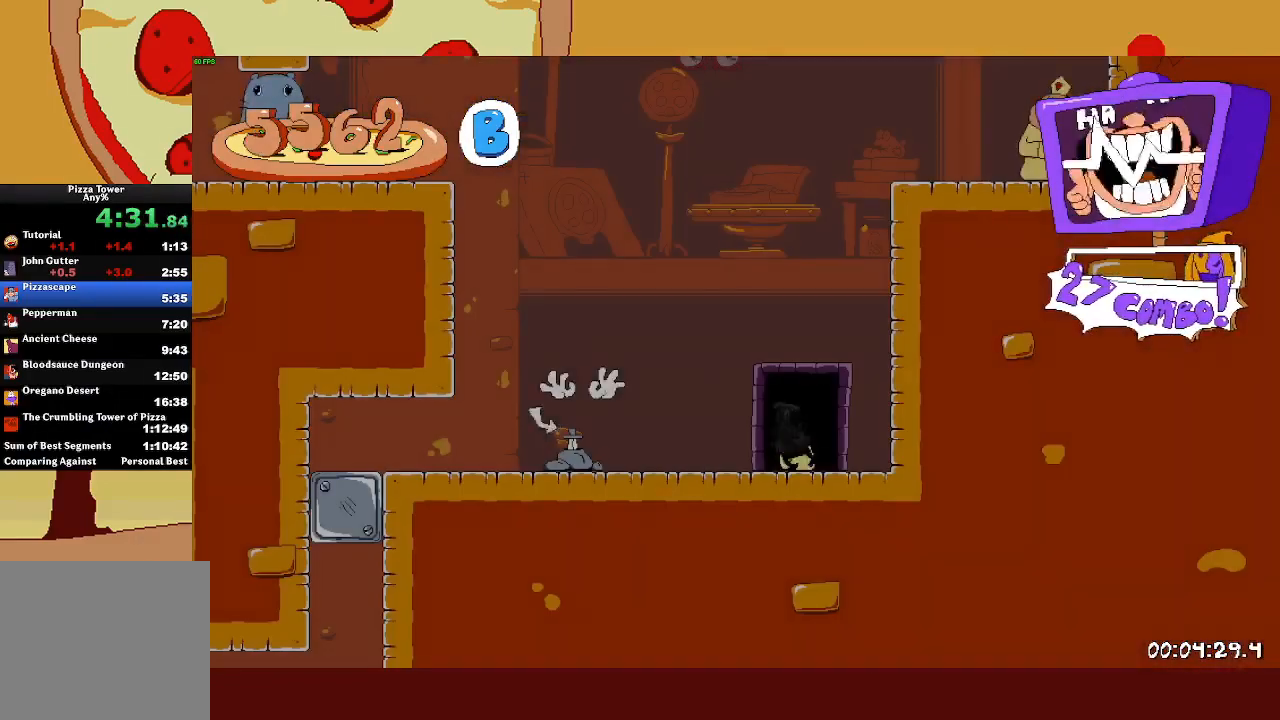
{"buttons": ["R2"], "left_stick": "left", "events": []}
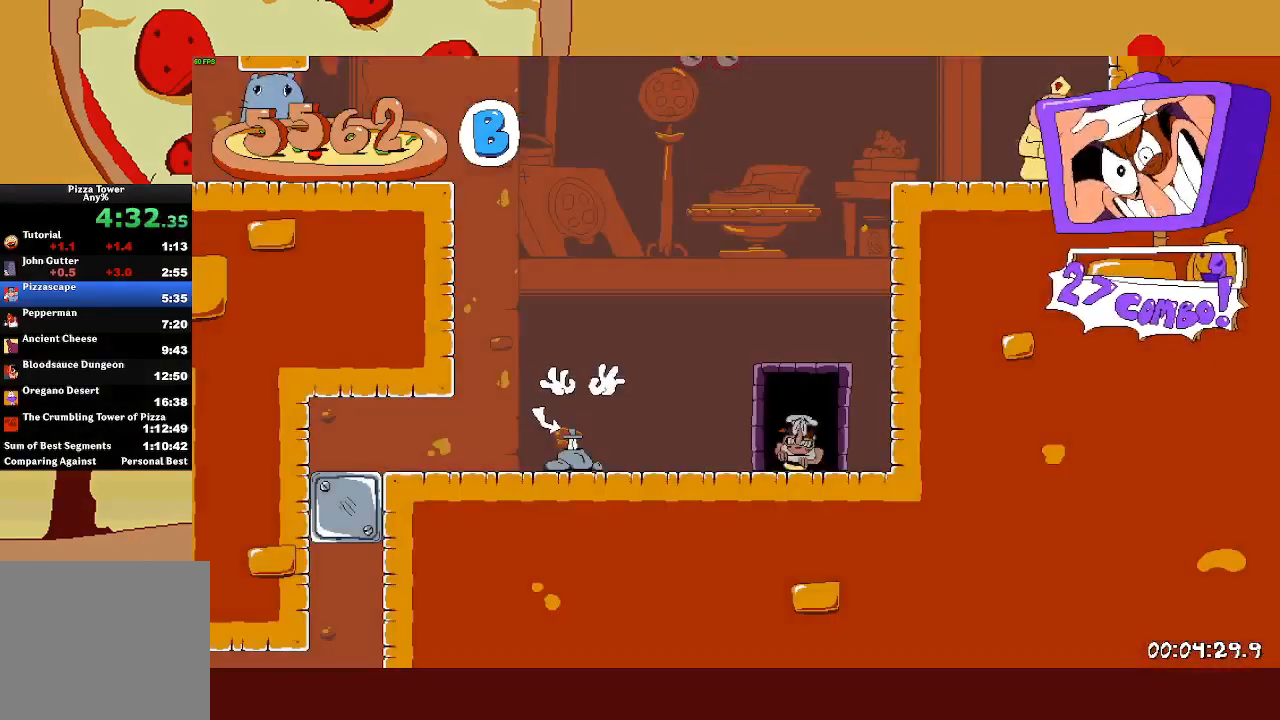
{"buttons": ["SQUARE", "R2"], "left_stick": "left", "events": [[150, "SQUARE", "down"]]}
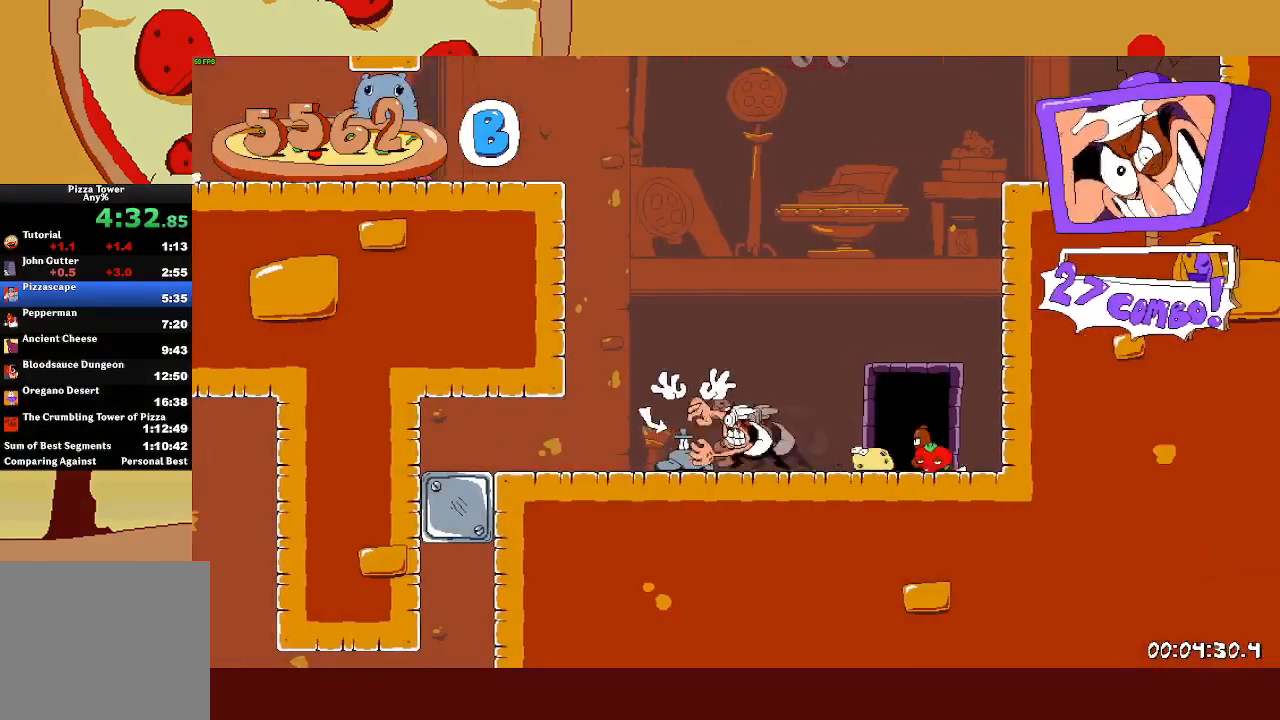
{"buttons": ["R2"], "left_stick": "left", "events": [[150, "SQUARE", "up"]]}
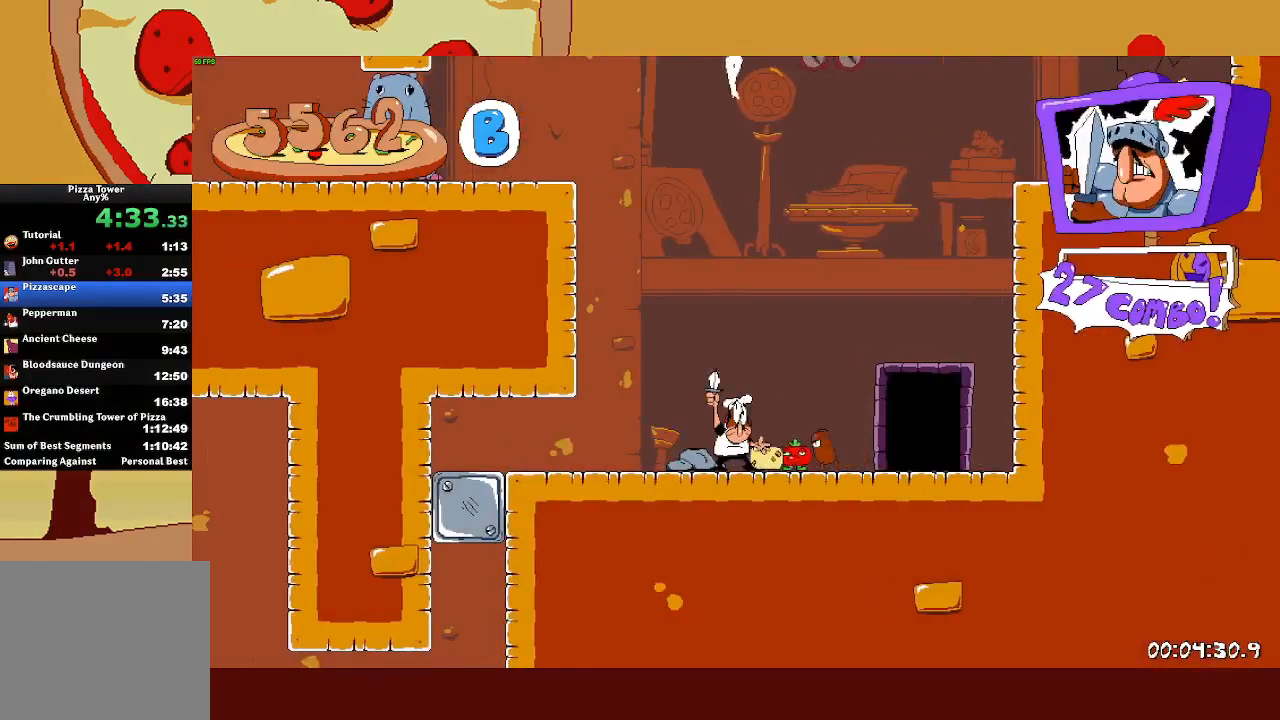
{"buttons": ["R2"], "left_stick": "left", "events": []}
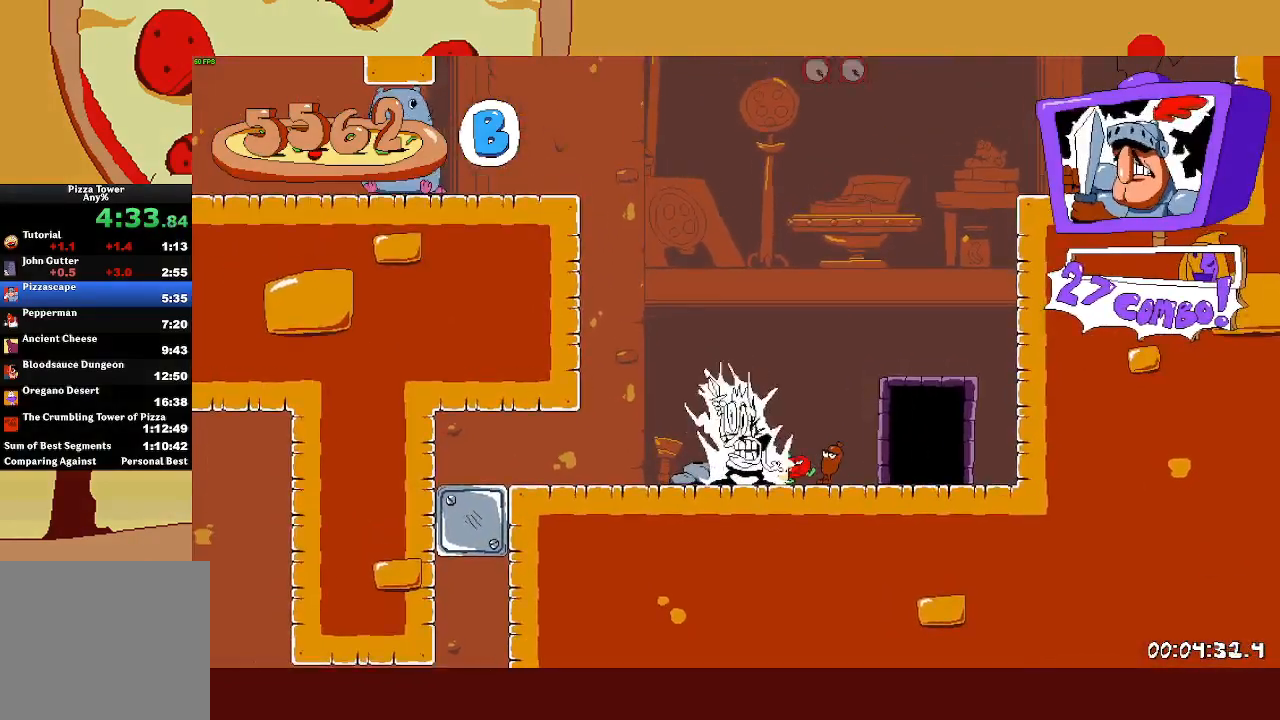
{"buttons": ["R2"], "left_stick": "left", "events": []}
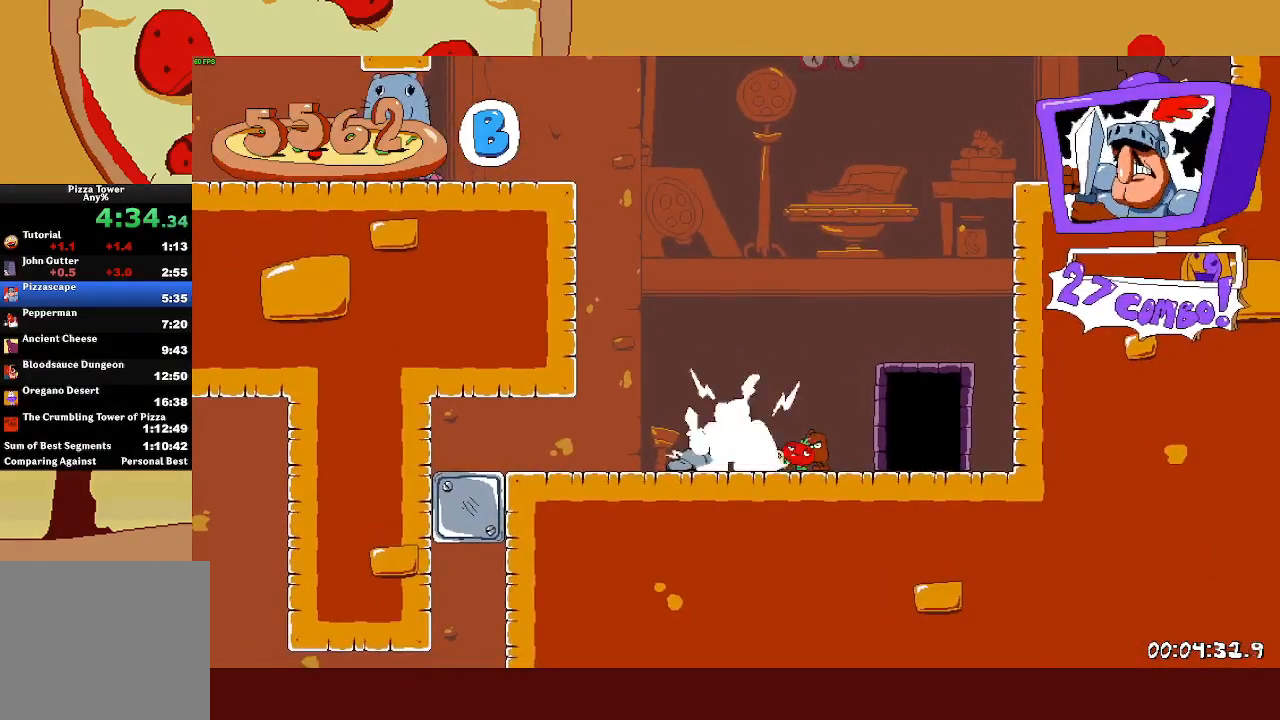
{"buttons": ["R2"], "left_stick": "left", "events": []}
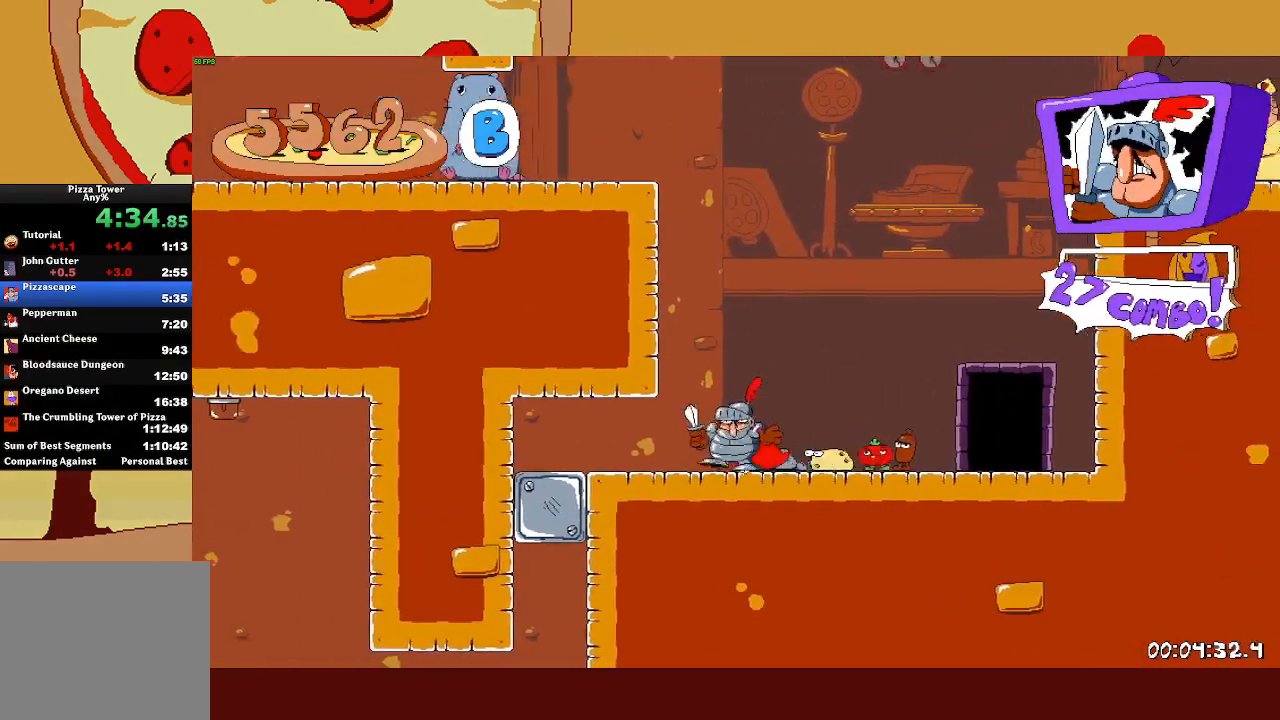
{"buttons": ["R2"], "left_stick": "up-right", "events": [[333, "left_stick", "right"], [383, "left_stick", "up-right"]]}
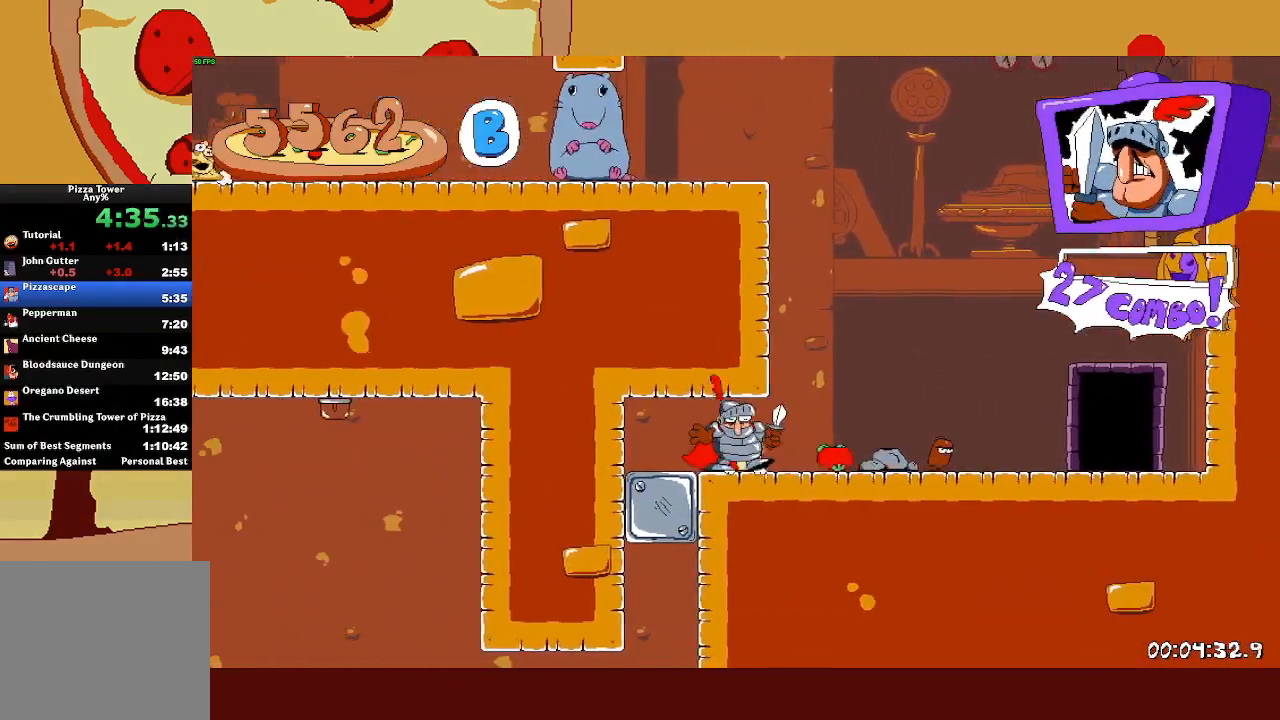
{"buttons": ["R2"], "left_stick": "right", "events": [[100, "left_stick", "up-left"], [467, "left_stick", "right"]]}
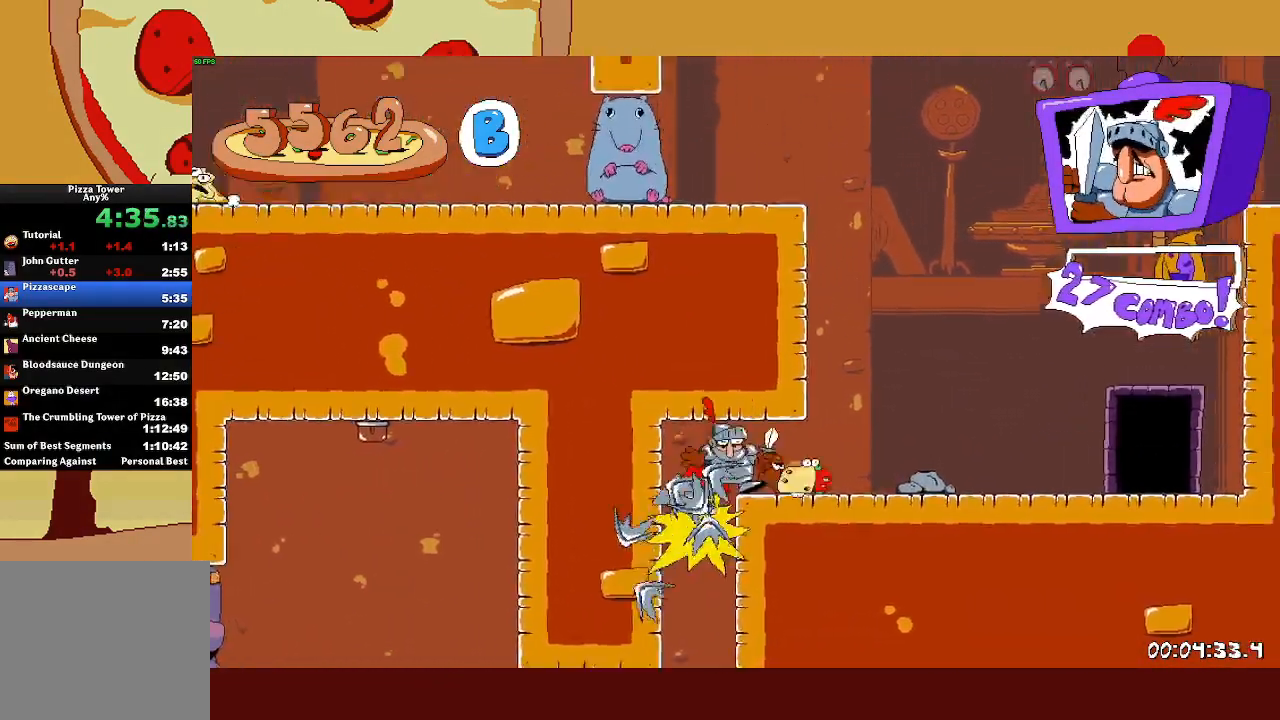
{"buttons": ["R2"], "left_stick": "right", "events": []}
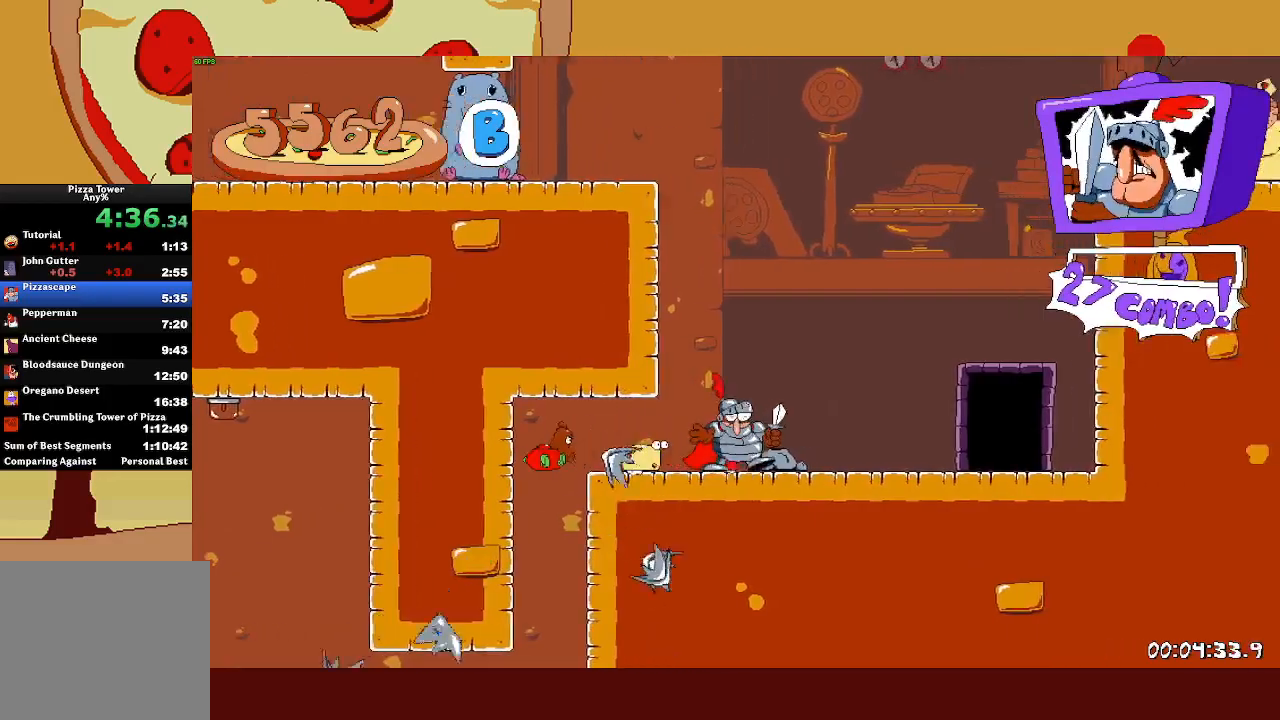
{"buttons": ["CROSS", "R2"], "left_stick": "right", "events": [[67, "CROSS", "down"], [400, "CROSS", "up"], [467, "CROSS", "down"]]}
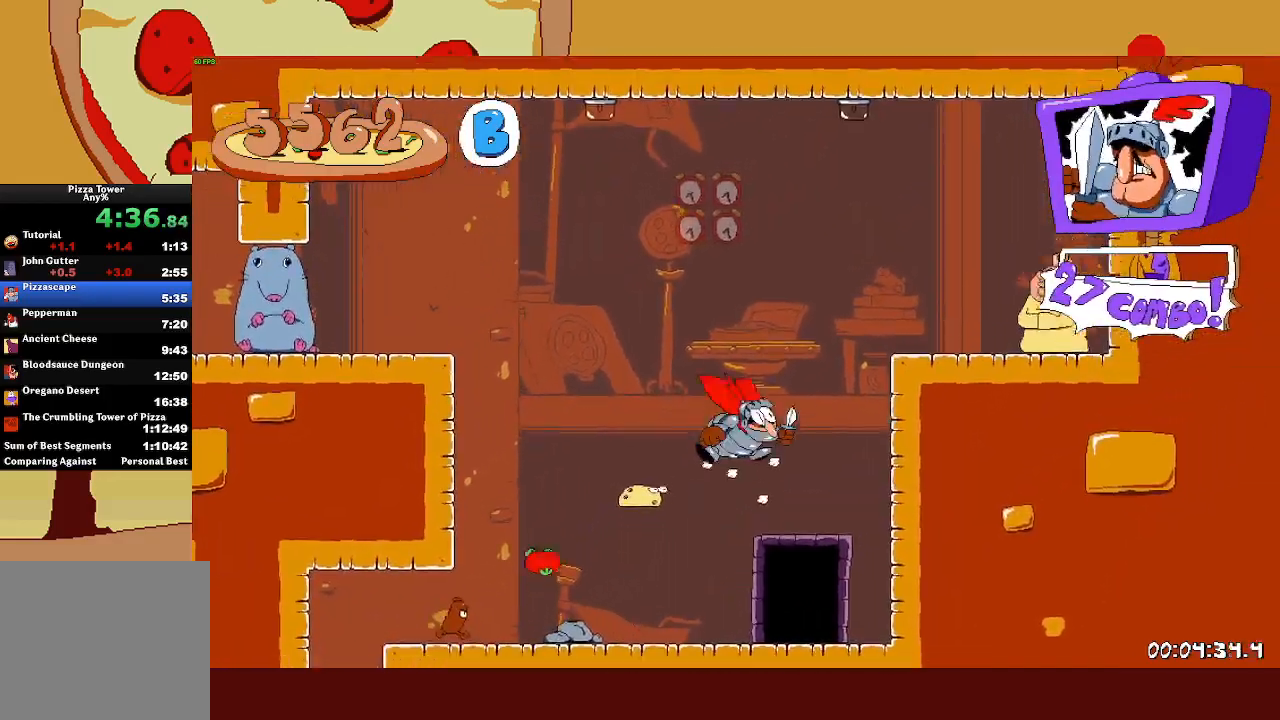
{"buttons": ["R2"], "left_stick": "right", "events": [[400, "CROSS", "up"]]}
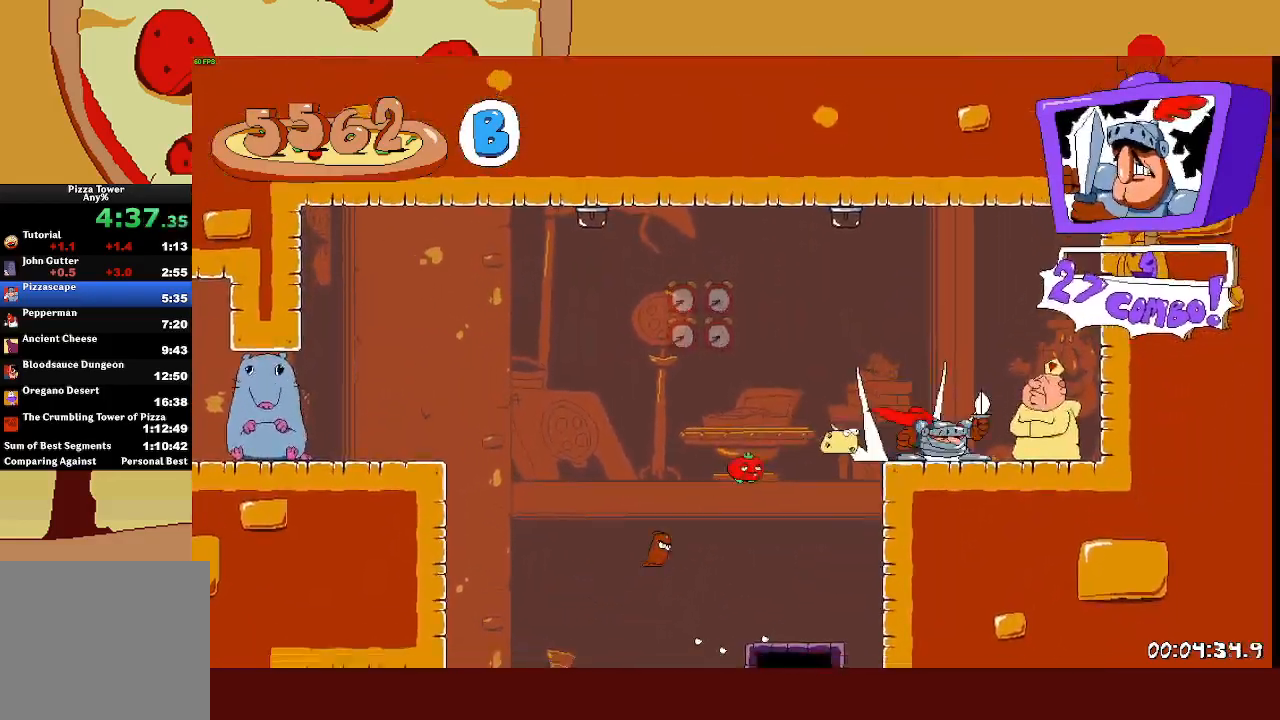
{"buttons": ["R2"], "left_stick": "left", "events": [[183, "SQUARE", "down"], [200, "left_stick", "left"], [267, "L1", "down"], [283, "SQUARE", "up"], [417, "L1", "up"]]}
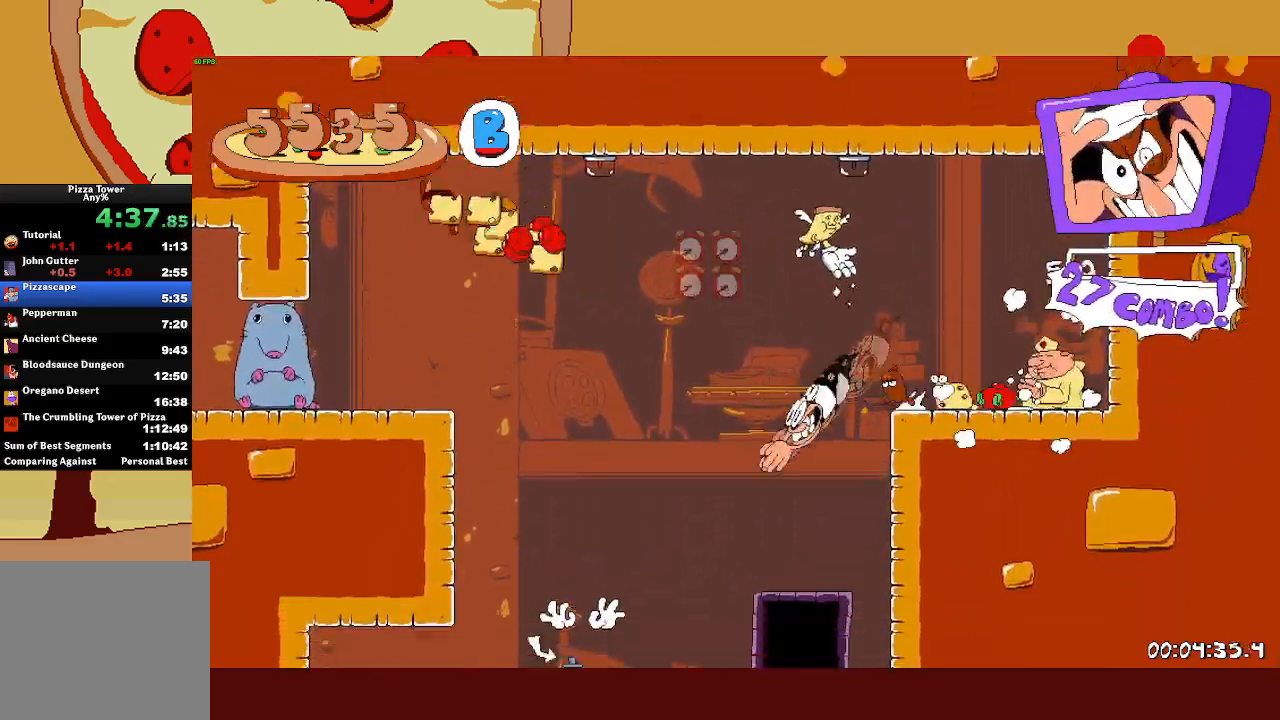
{"buttons": ["R2"], "left_stick": "left", "events": []}
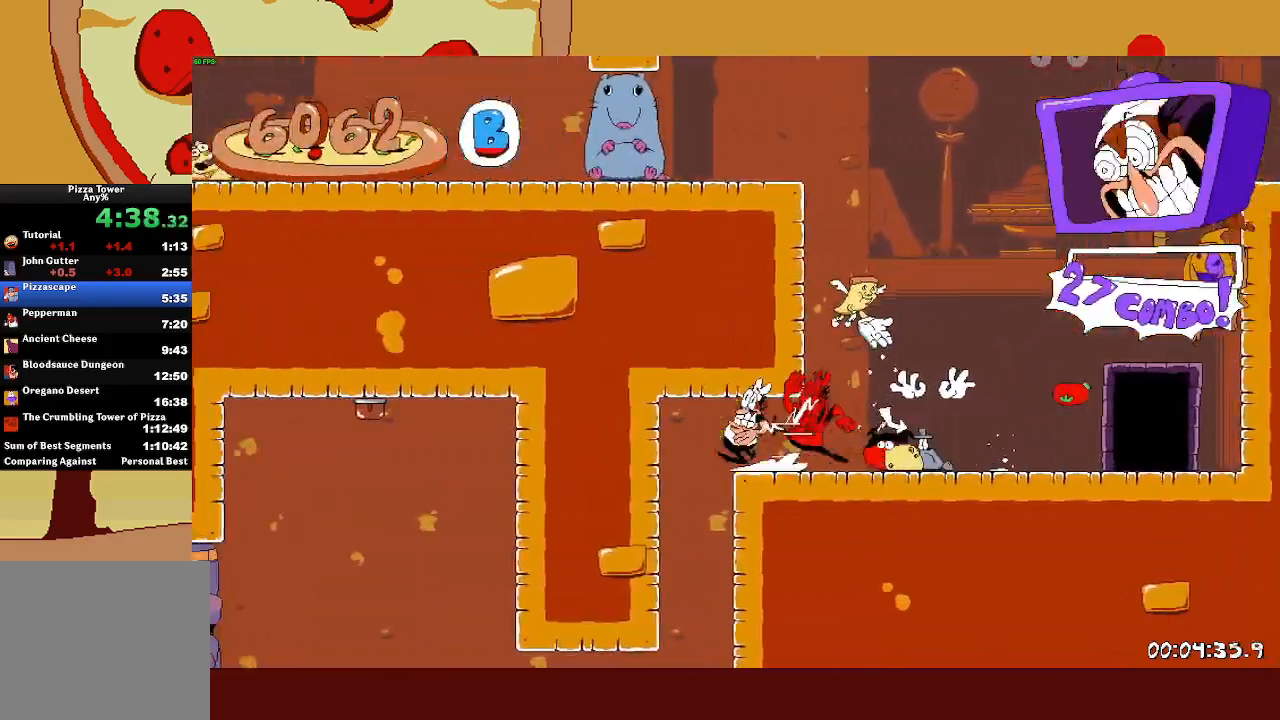
{"buttons": ["R2"], "left_stick": "left", "events": [[100, "L1", "down"], [100, "SQUARE", "down"], [117, "CROSS", "down"], [217, "CROSS", "up"], [217, "L1", "up"], [217, "SQUARE", "up"]]}
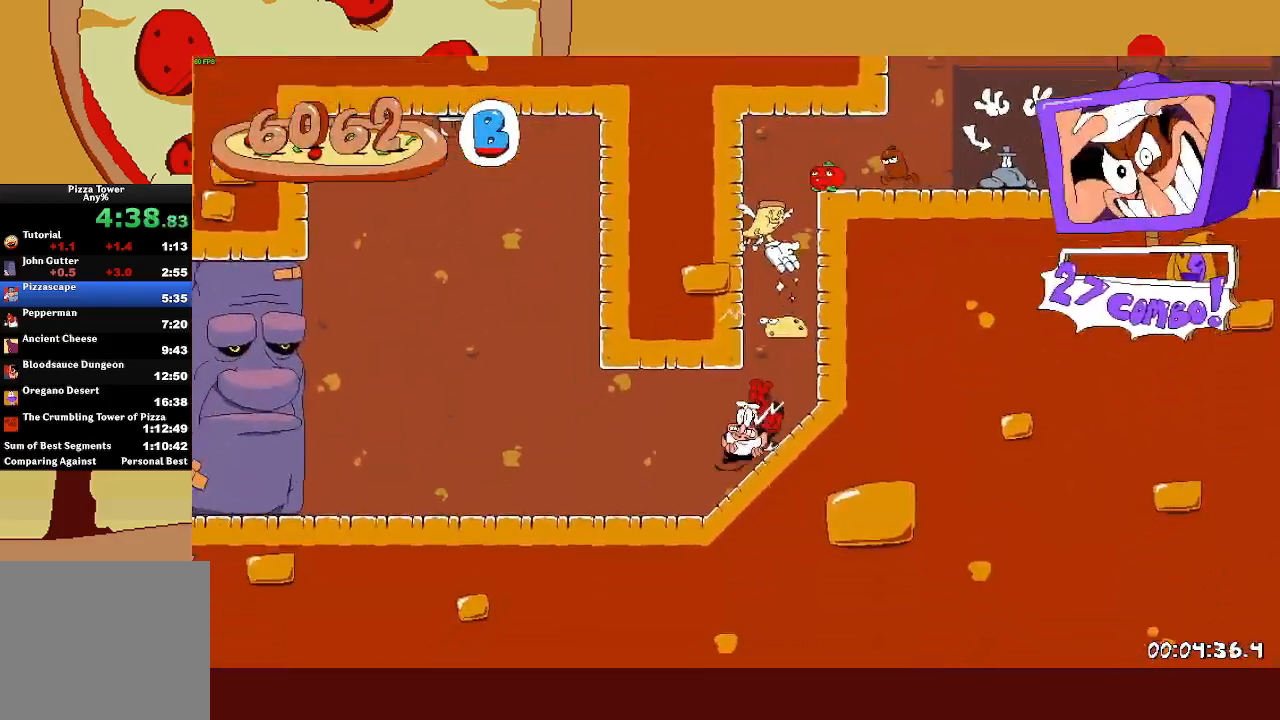
{"buttons": ["R2"], "left_stick": "left", "events": [[33, "SQUARE", "down"], [83, "L1", "down"], [117, "SQUARE", "up"], [200, "L1", "up"]]}
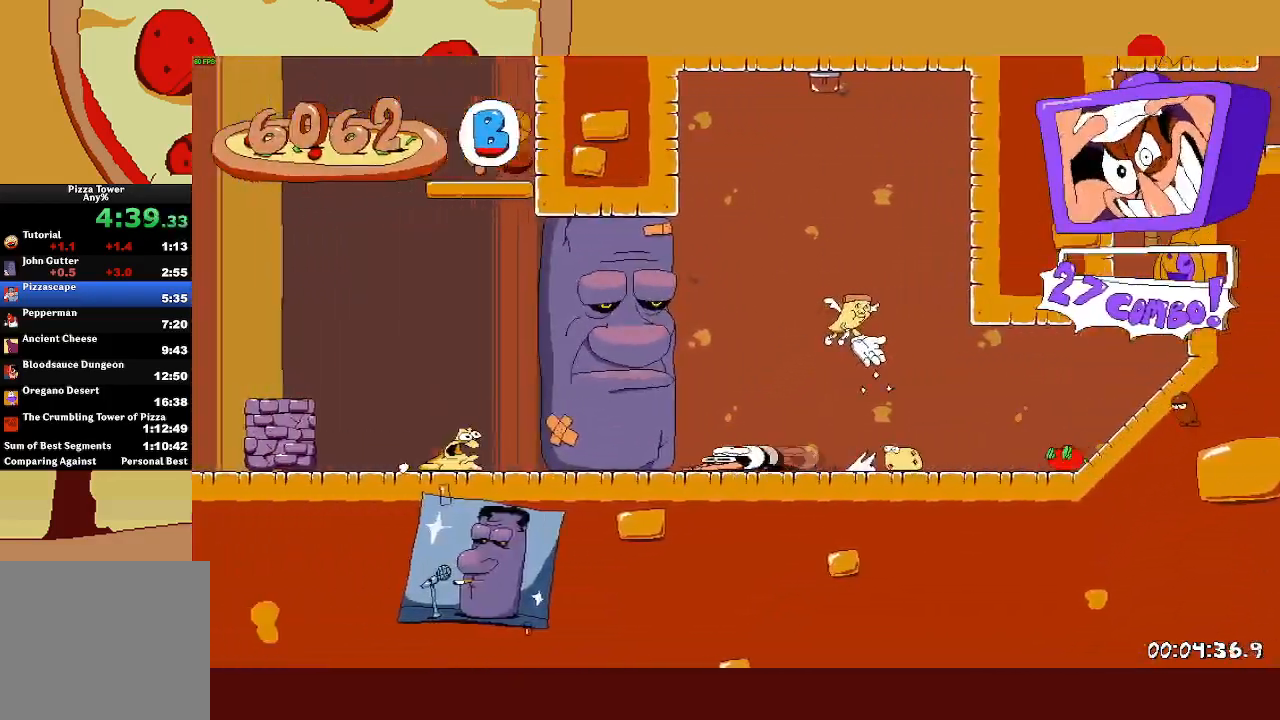
{"buttons": ["R2"], "left_stick": "right", "events": [[50, "SQUARE", "down"], [100, "SQUARE", "up"], [100, "left_stick", "right"], [167, "SQUARE", "down"], [217, "L1", "down"], [250, "SQUARE", "up"], [333, "L1", "up"]]}
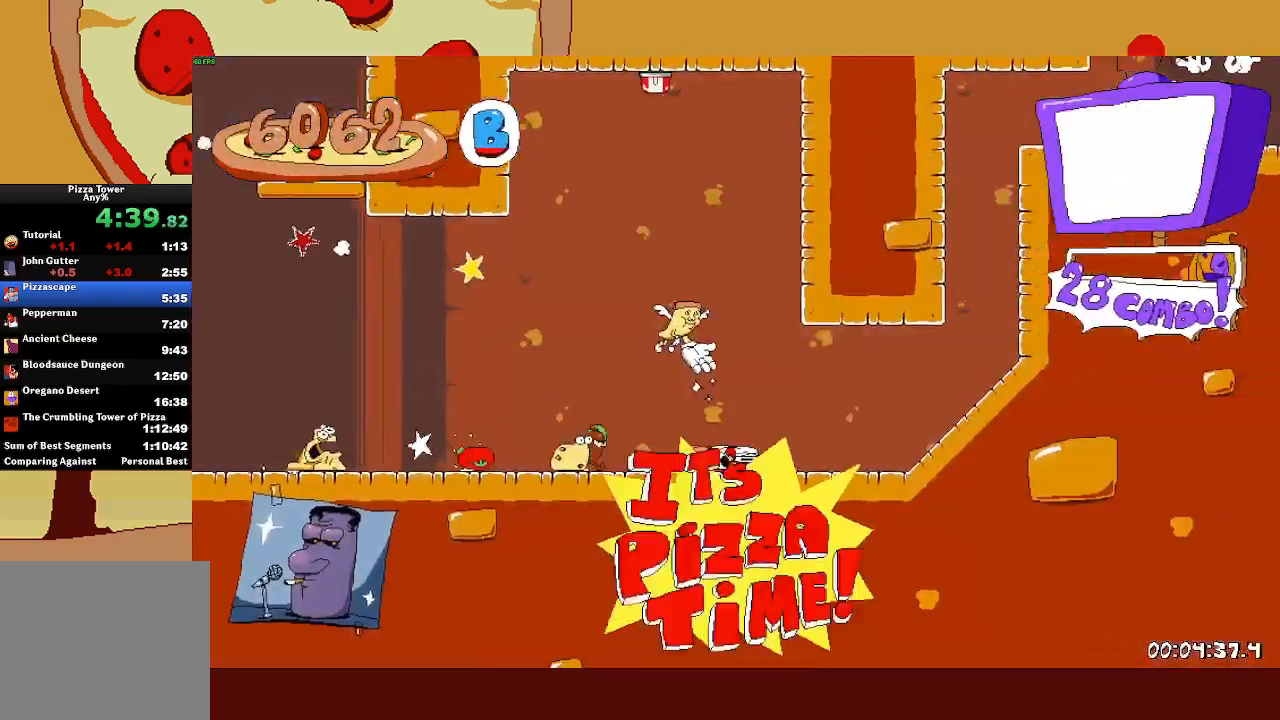
{"buttons": ["R2"], "left_stick": "right", "events": []}
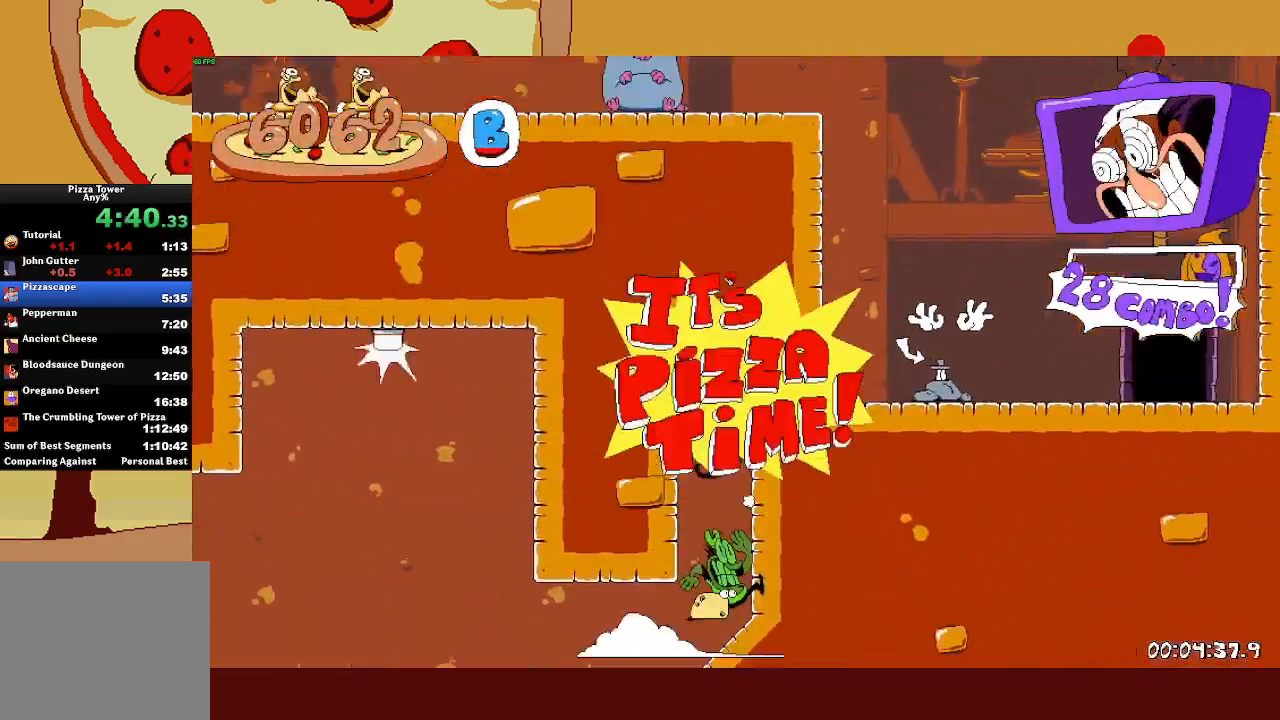
{"buttons": ["R2"], "left_stick": "up", "events": [[500, "left_stick", "up"]]}
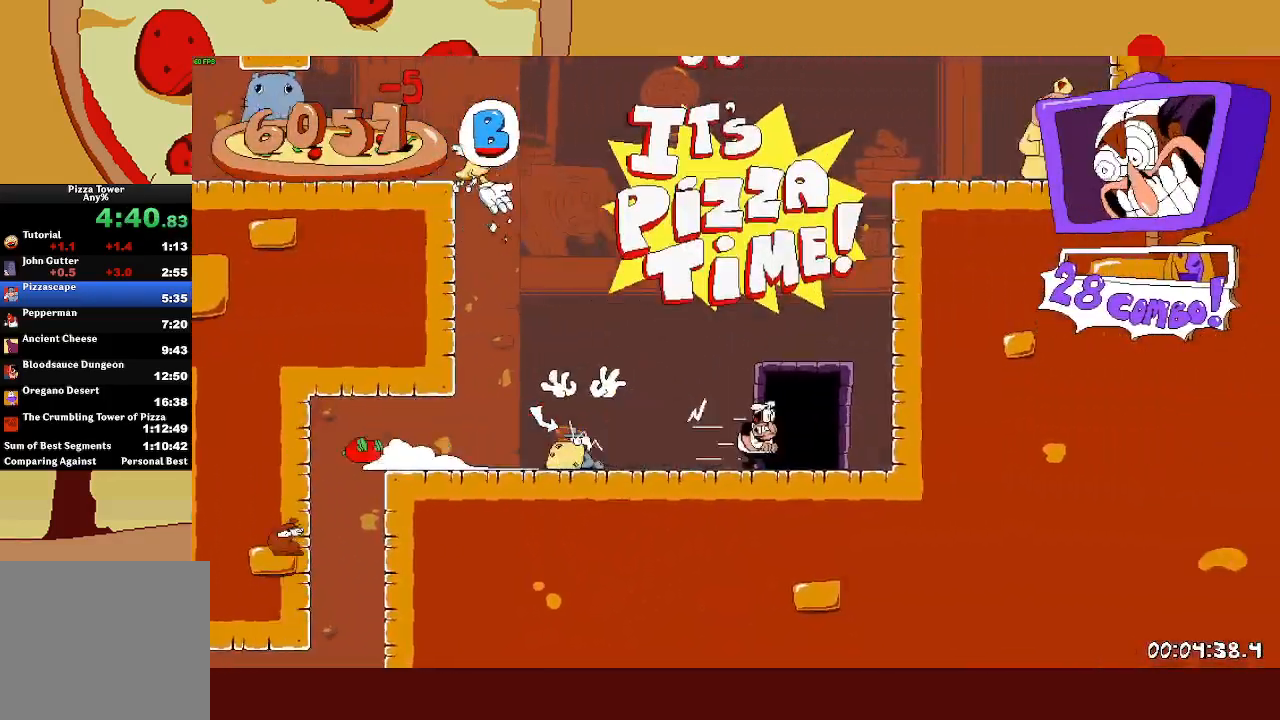
{"buttons": ["R2"], "left_stick": "right", "events": [[133, "left_stick", "right"]]}
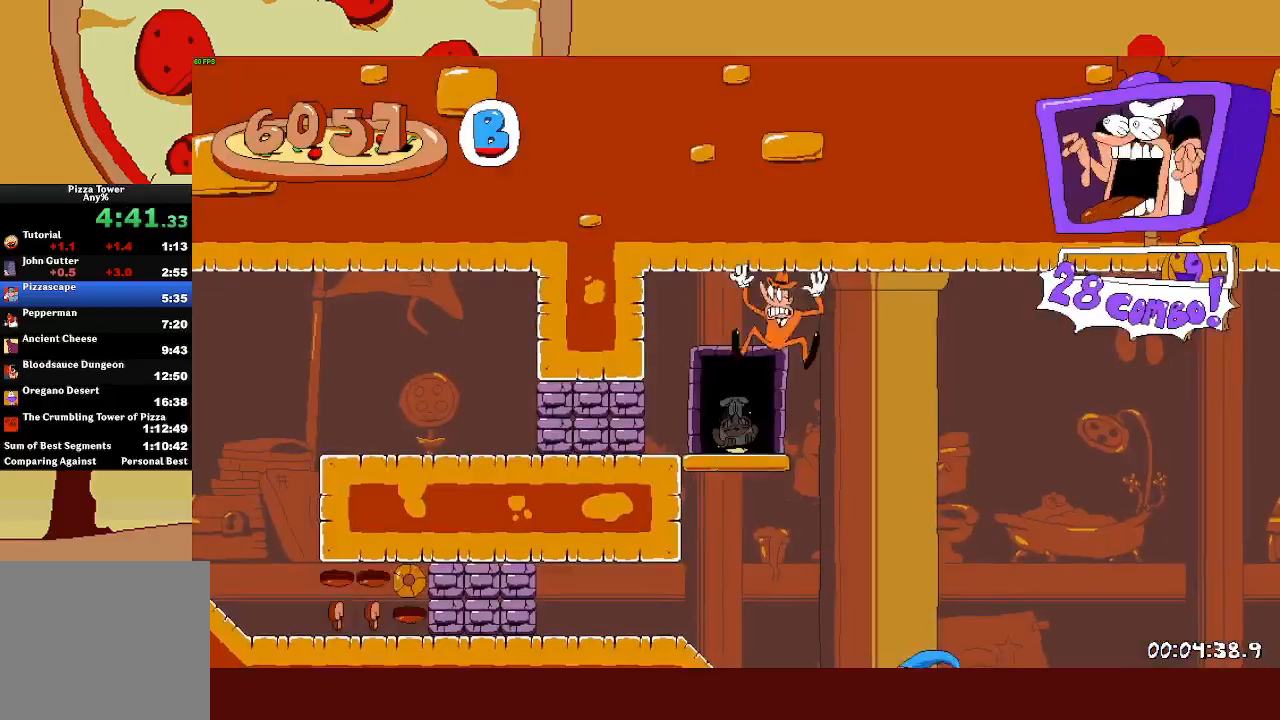
{"buttons": ["SQUARE", "R2"], "left_stick": "right", "events": [[483, "SQUARE", "down"]]}
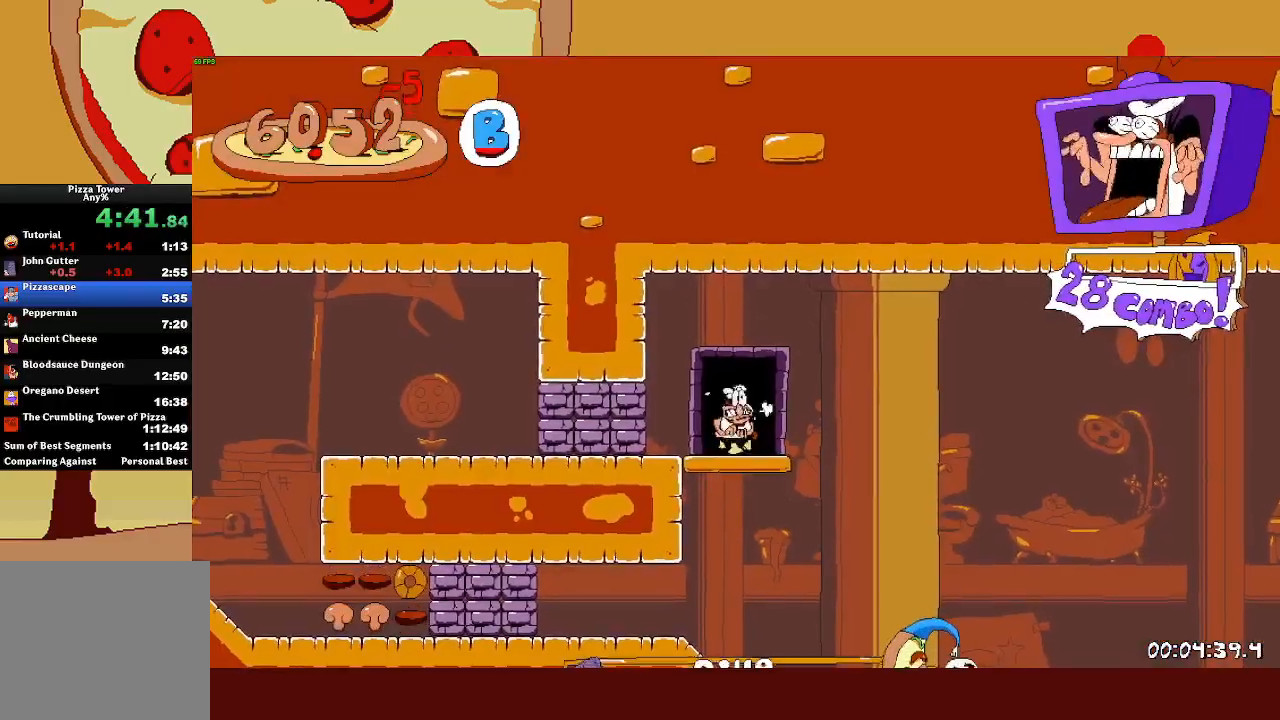
{"buttons": ["R2"], "left_stick": "right", "events": [[500, "SQUARE", "up"]]}
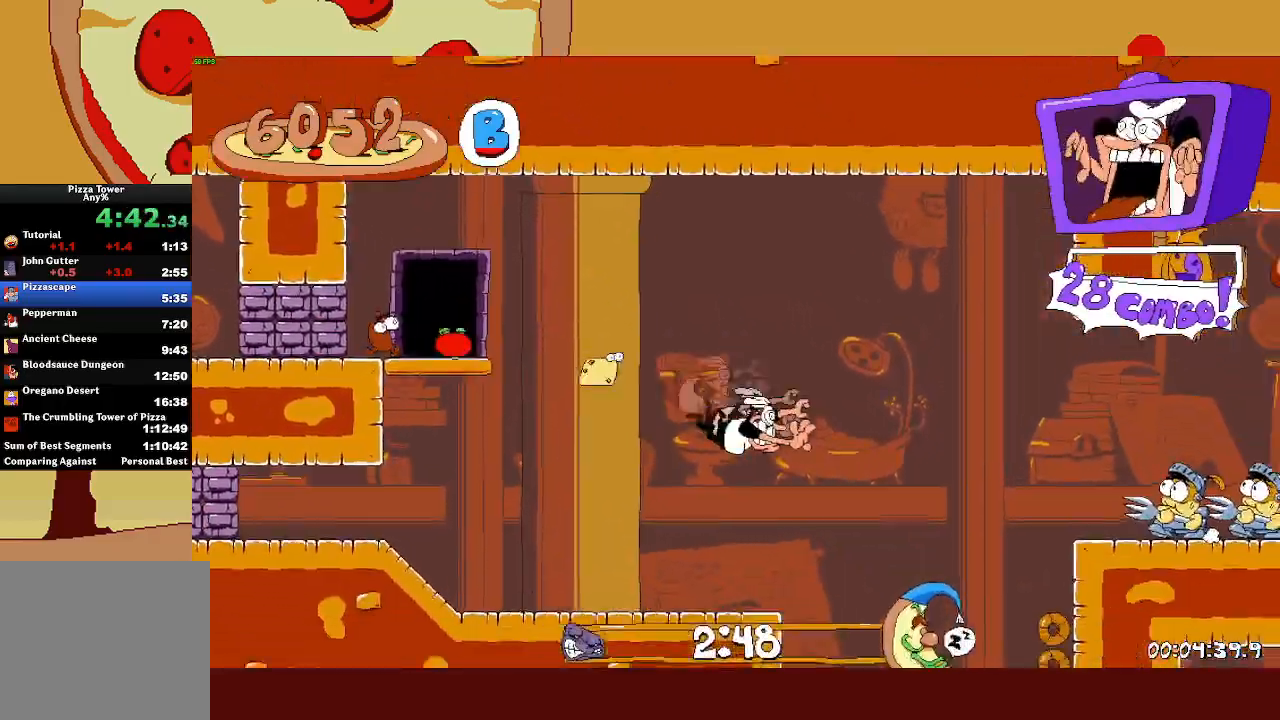
{"buttons": ["CROSS", "R2"], "left_stick": "up-left", "events": [[200, "left_stick", "up-left"], [267, "SQUARE", "down"], [317, "SQUARE", "up"], [400, "SQUARE", "down"], [433, "CROSS", "down"], [483, "SQUARE", "up"]]}